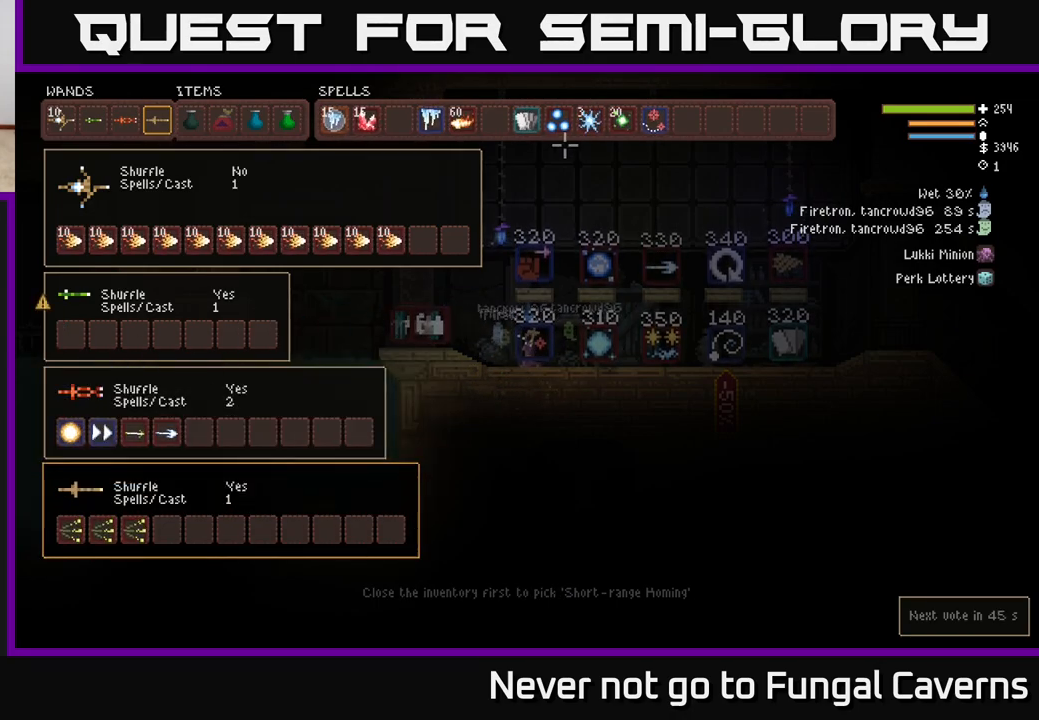
Gameplay with a controller (Xbox layout); each line is a JSON object with the inputs held at the frame after it. "events" lists button and stick changes between this image and that frame as [ms after this image, input, new state], when the widget could be followed in between.
{"buttons": [], "left_stick": "center", "right_stick": "center", "events": [[350, "SELECT", "down"], [467, "SELECT", "up"]]}
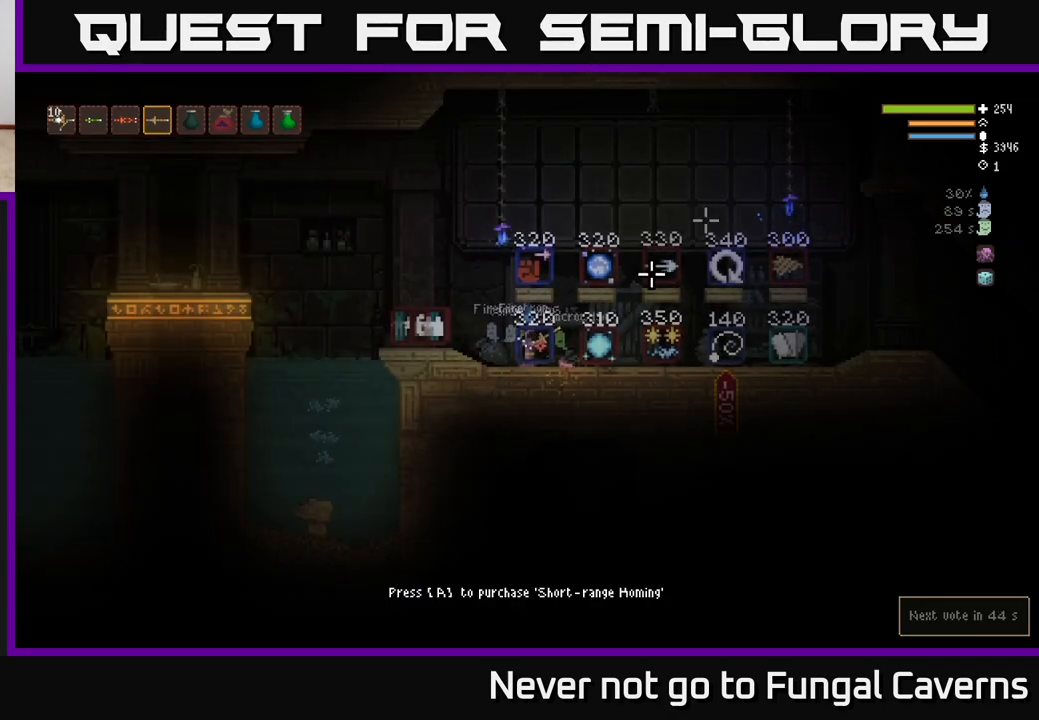
{"buttons": [], "left_stick": "center", "right_stick": "center", "events": [[217, "left_stick", "right"], [450, "left_stick", "center"]]}
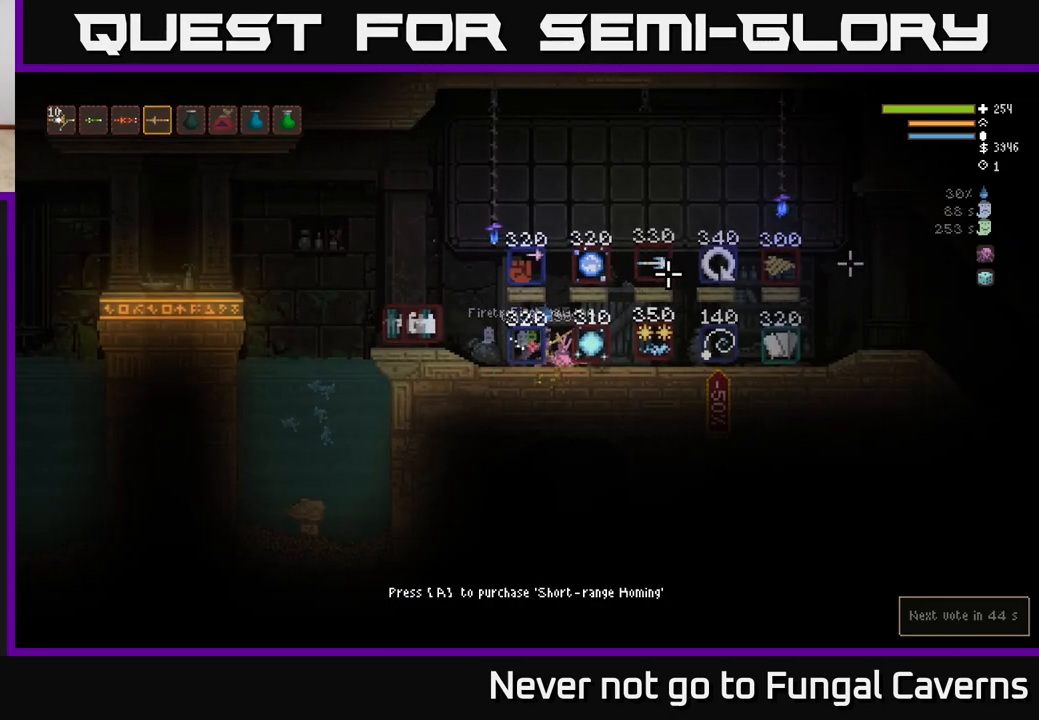
{"buttons": ["L2"], "left_stick": "left", "right_stick": "center", "events": [[17, "left_stick", "left"], [467, "L2", "down"]]}
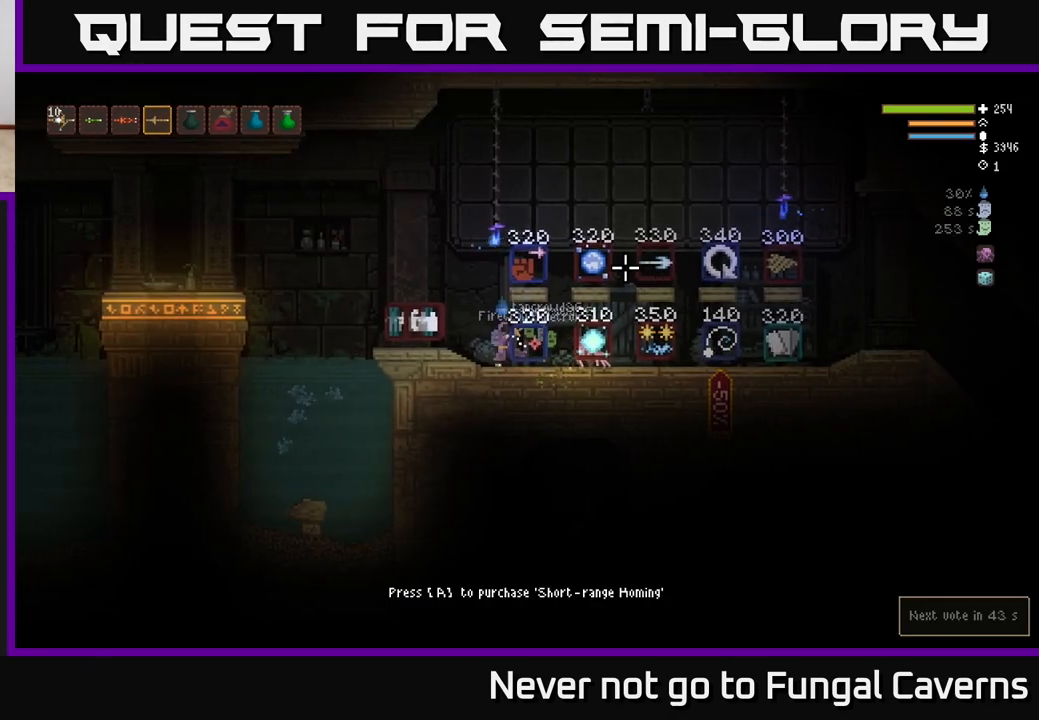
{"buttons": [], "left_stick": "right", "right_stick": "center", "events": [[217, "left_stick", "up-right"], [267, "left_stick", "right"], [367, "L2", "up"]]}
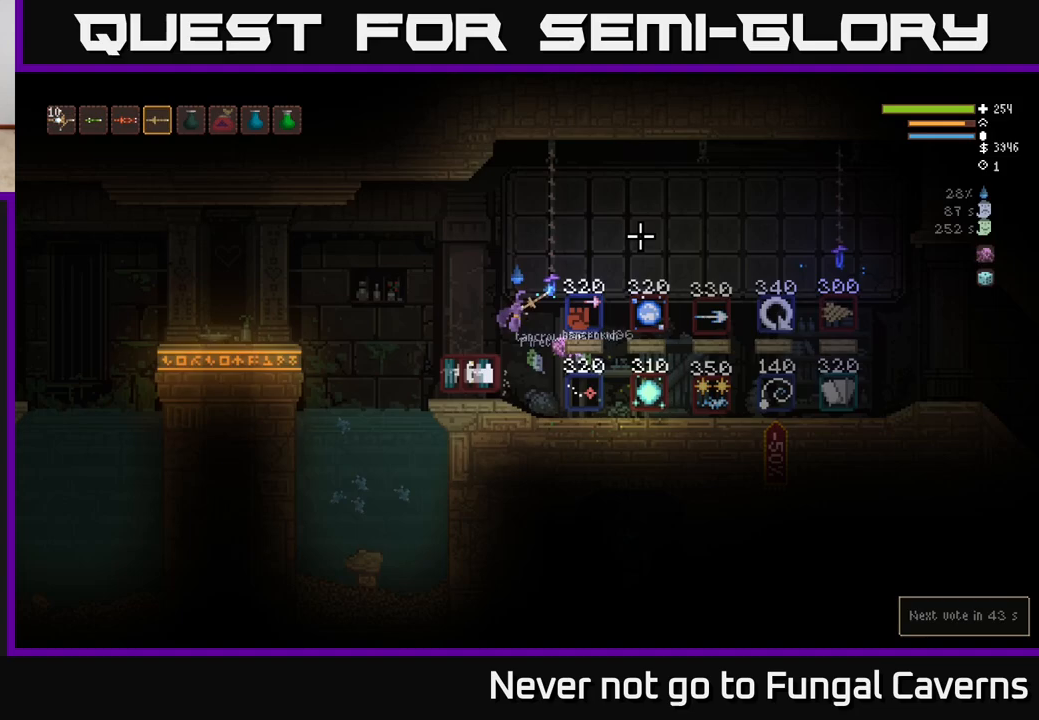
{"buttons": [], "left_stick": "center", "right_stick": "center", "events": [[350, "left_stick", "center"]]}
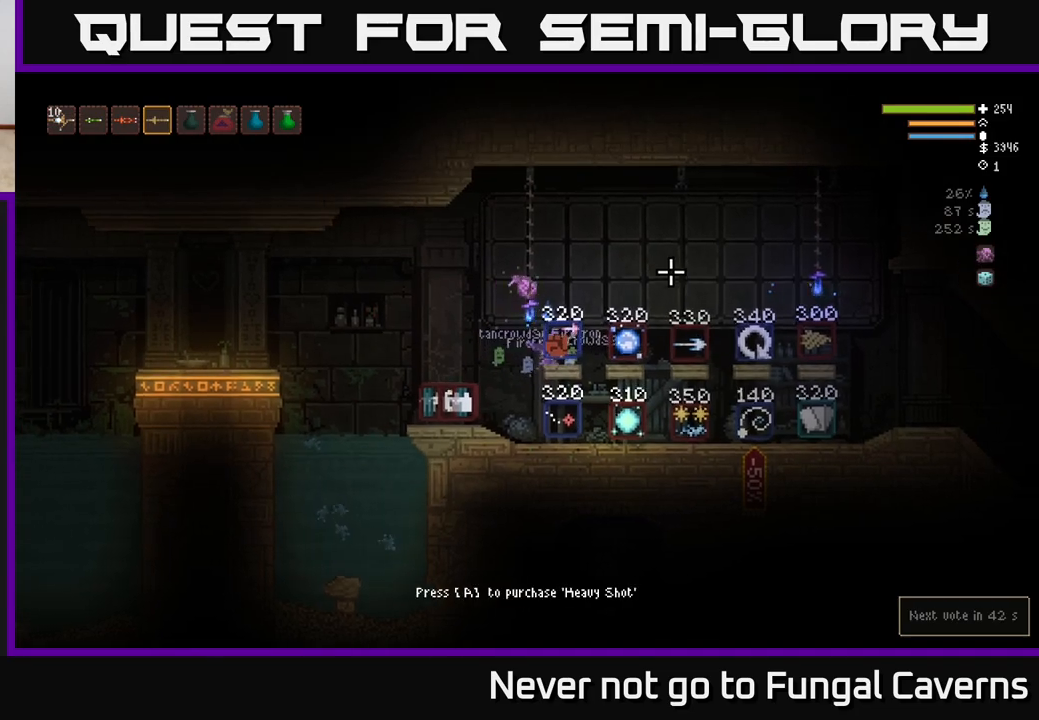
{"buttons": [], "left_stick": "center", "right_stick": "center", "events": []}
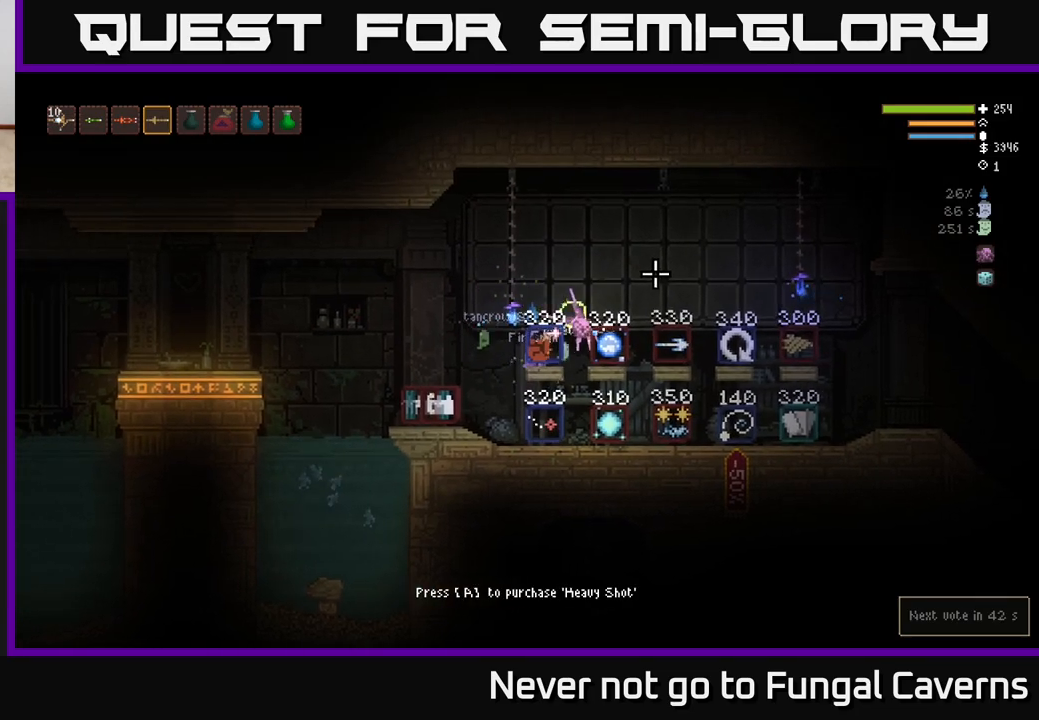
{"buttons": [], "left_stick": "center", "right_stick": "center", "events": []}
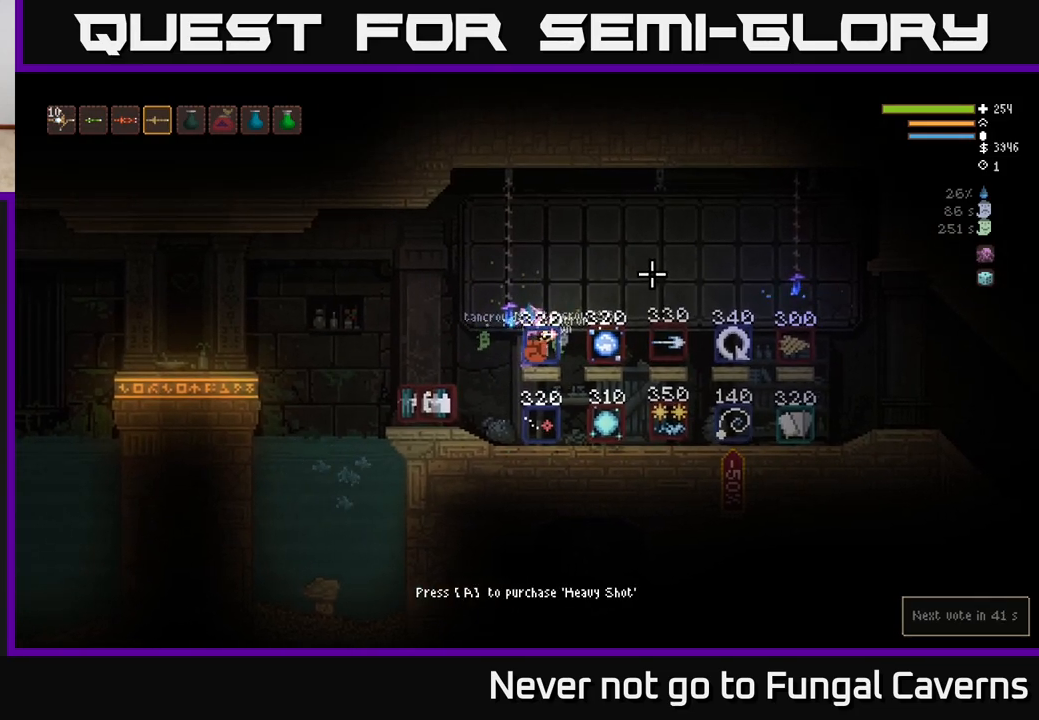
{"buttons": [], "left_stick": "right", "right_stick": "center", "events": [[17, "A", "down"], [67, "A", "up"], [200, "left_stick", "right"], [267, "L2", "down"], [467, "L2", "up"]]}
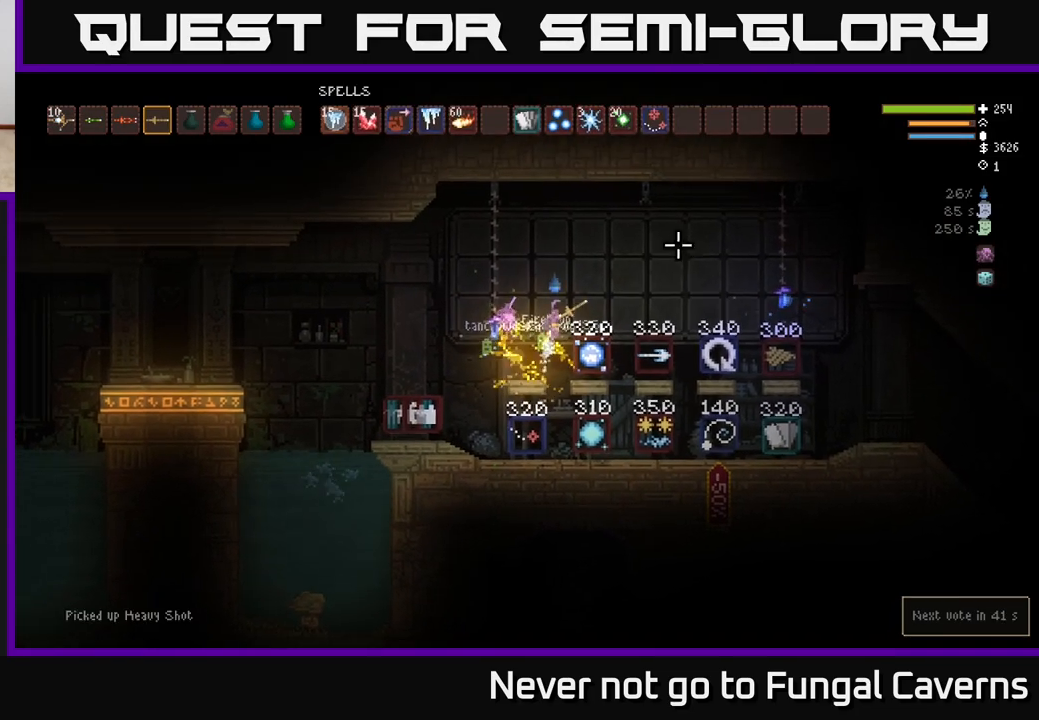
{"buttons": [], "left_stick": "right", "right_stick": "center", "events": [[267, "L2", "down"], [367, "L2", "up"]]}
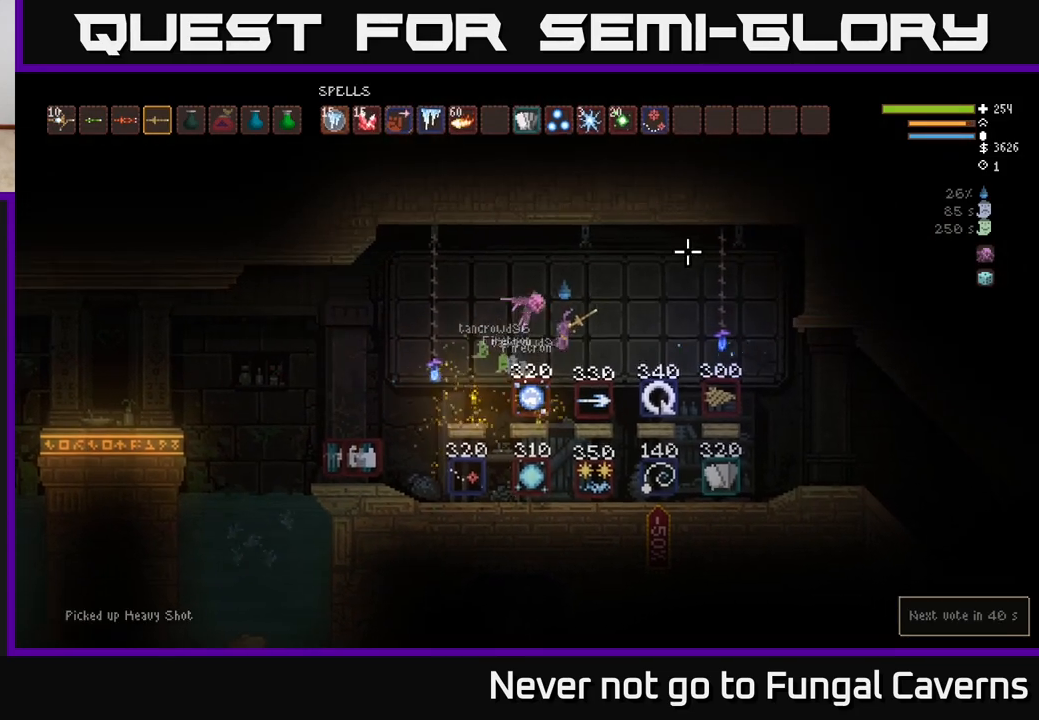
{"buttons": ["L2"], "left_stick": "up-right", "right_stick": "center", "events": [[450, "L2", "down"], [500, "left_stick", "up-right"]]}
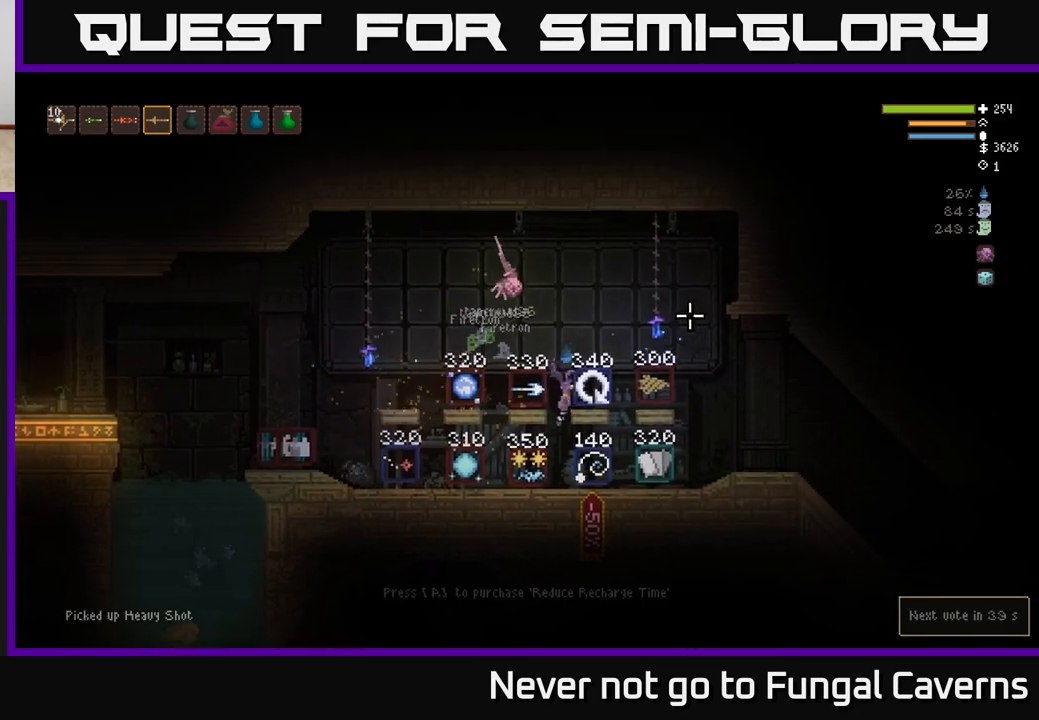
{"buttons": [], "left_stick": "center", "right_stick": "center", "events": [[67, "left_stick", "center"], [100, "L2", "up"]]}
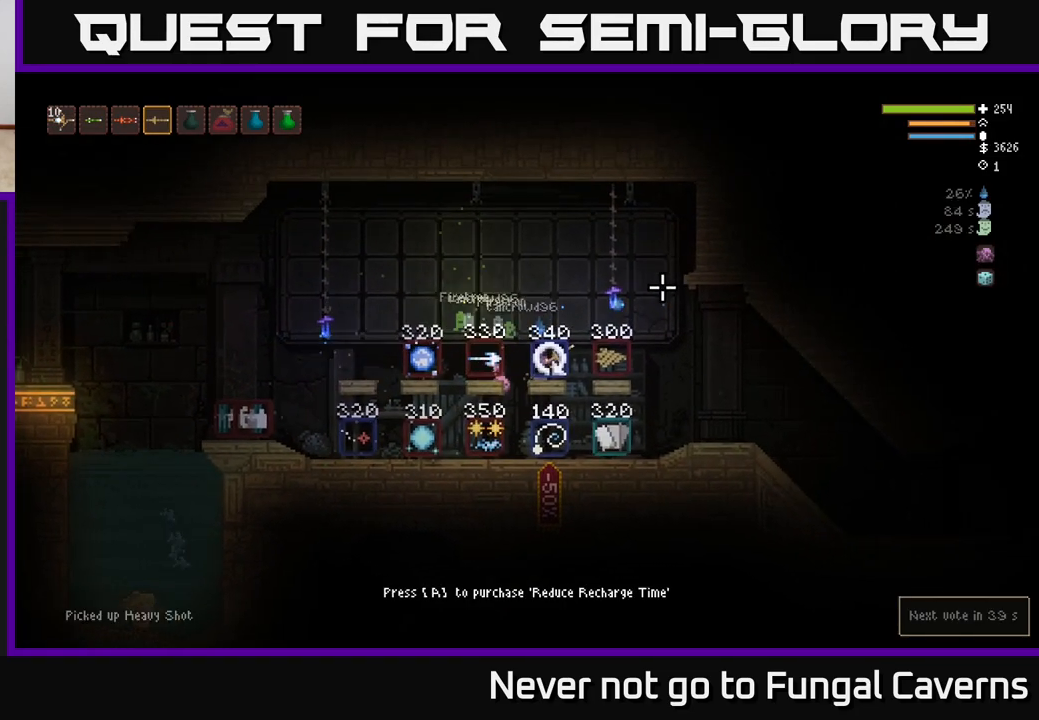
{"buttons": ["L2"], "left_stick": "left", "right_stick": "center", "events": [[200, "A", "down"], [283, "A", "up"], [417, "left_stick", "left"], [433, "L2", "down"]]}
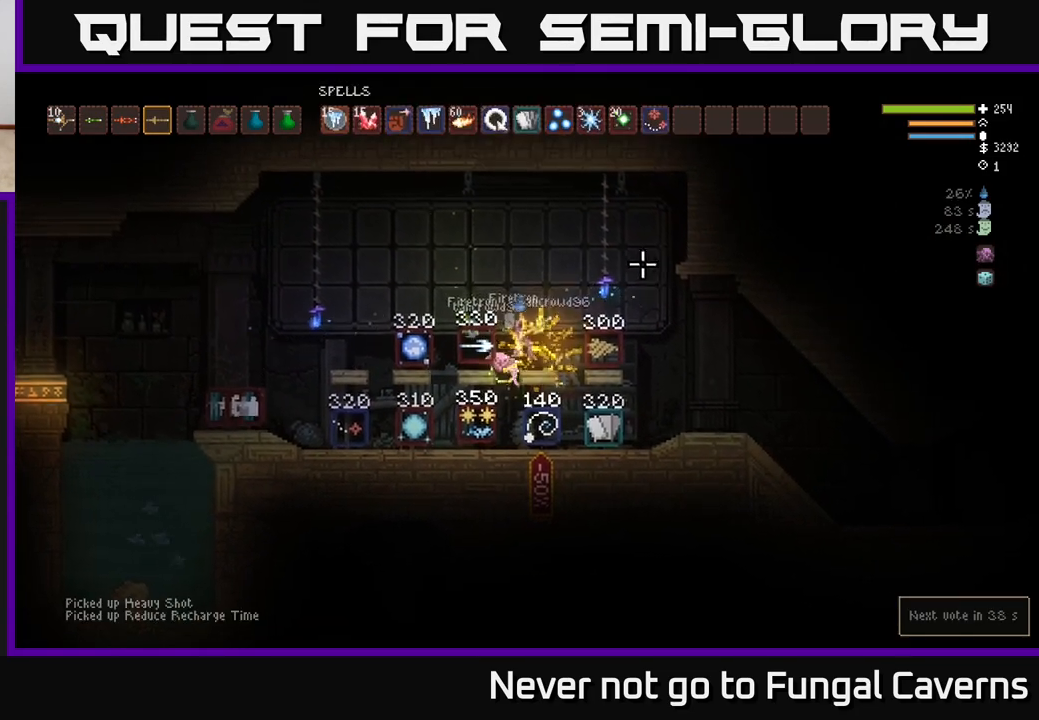
{"buttons": [], "left_stick": "center", "right_stick": "center", "events": [[67, "L2", "up"], [250, "left_stick", "center"]]}
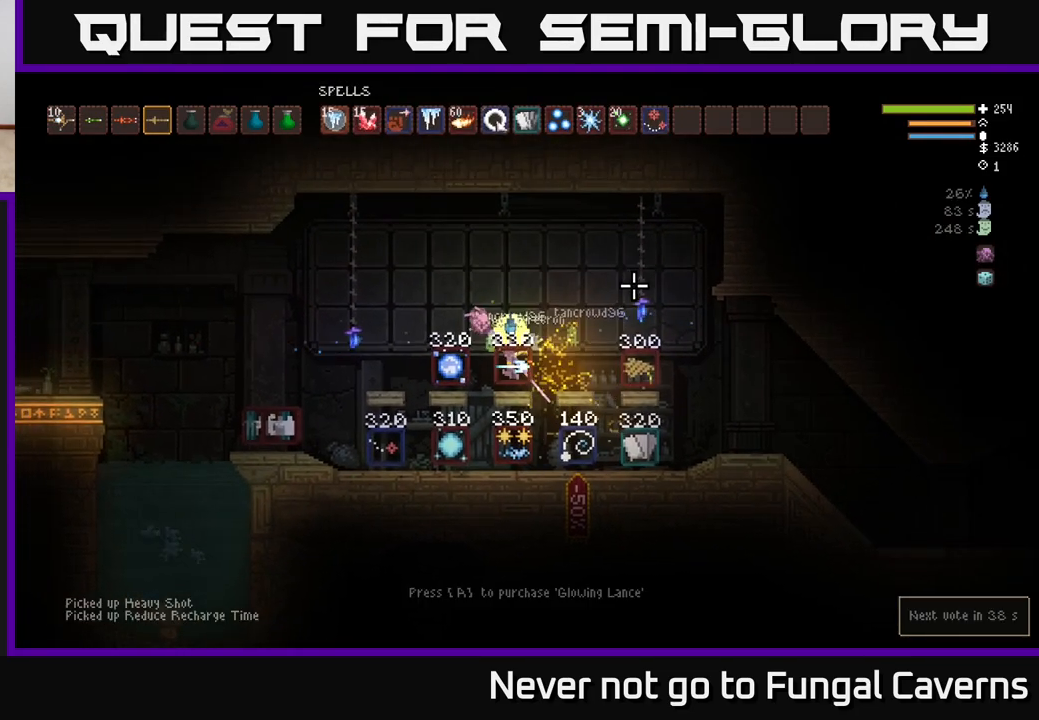
{"buttons": [], "left_stick": "center", "right_stick": "center", "events": [[267, "A", "down"], [333, "A", "up"]]}
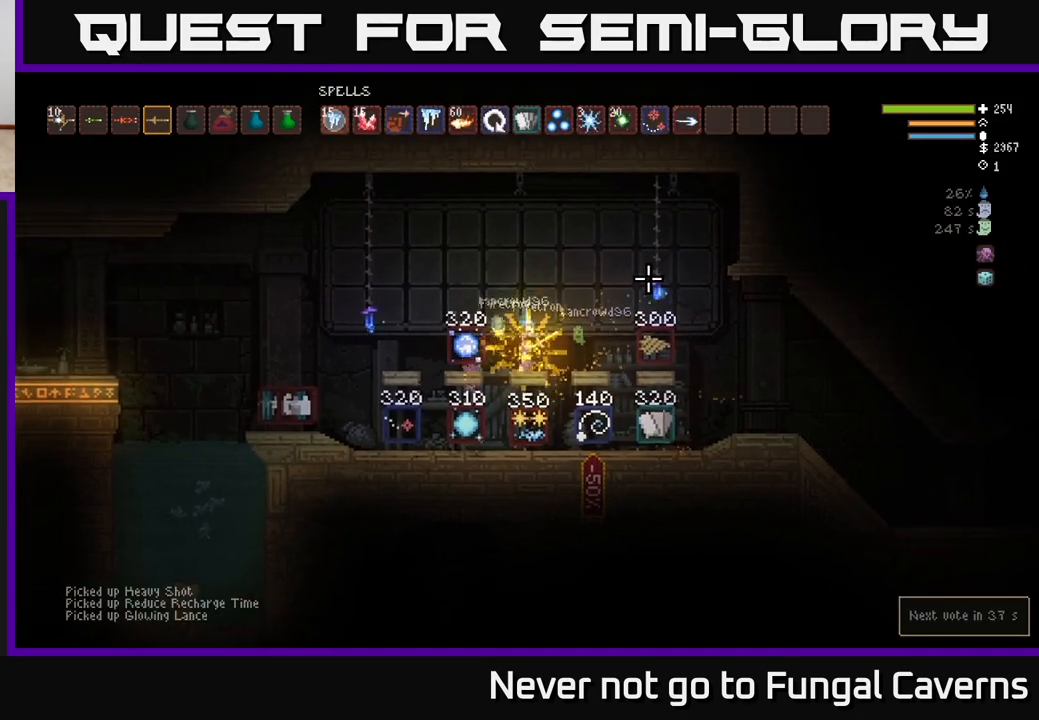
{"buttons": [], "left_stick": "center", "right_stick": "center", "events": [[317, "SELECT", "down"], [433, "SELECT", "up"]]}